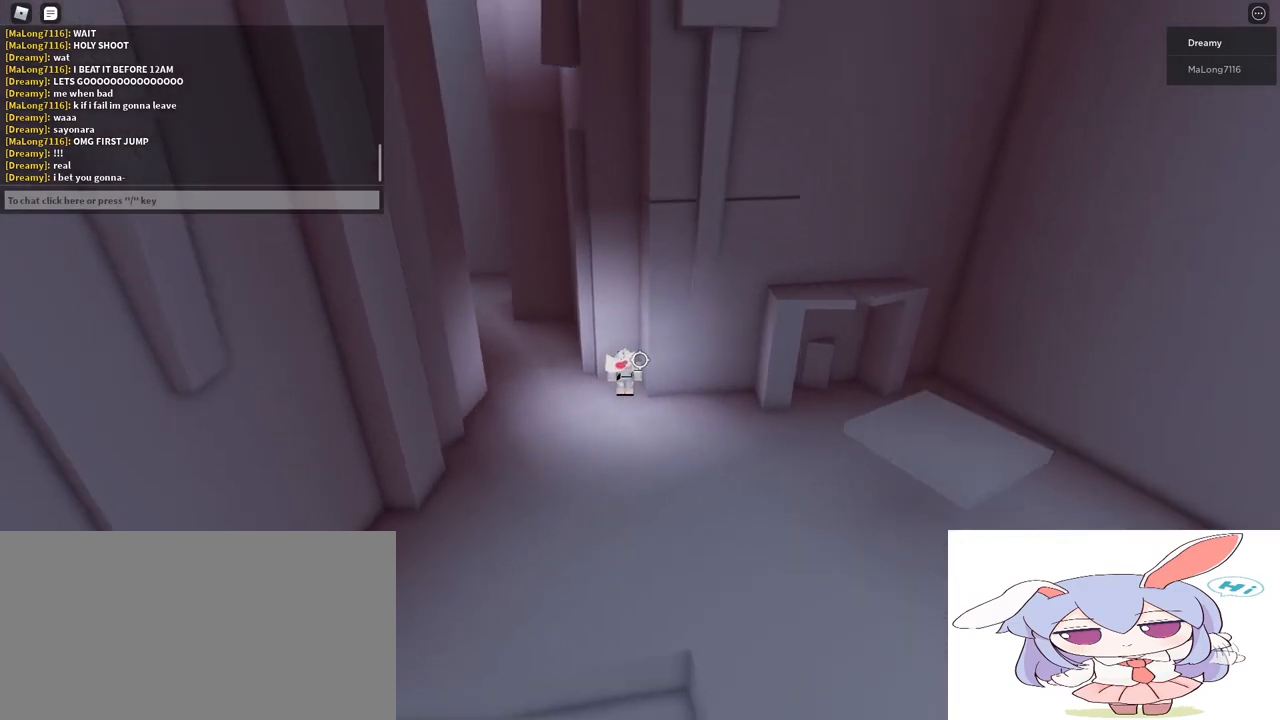
Gameplay with keyboard and mouse; each line is a JSON object with the keys and mouse buttons held at the frame after it. "events" lists presses ("down") and releases ("up") of "a", "ctrl", "d", "e", "q", "s", "shift", "space", "w", "mouse_left", "mouse_right", "mouse_mb4", "mouse_mb5", "mouse_wheel_up" and "mouse_wheel_down" between this image and that frame as [ms after this image, input, new state], when the widget could be followed in between. "mouse_left", "mouse_right", "mouse_mb4", "mouse_mb5", "mouse_wheel_up", "mouse_wheel_down" = the "left", "right", "mb4", "mb5", "wheel_up", "wheel_down" buttons of the "mouse" list. No other keys are recorded. Mouse movement is not recorded.
{"keys": [], "mouse": ["right"], "events": [[50, "s", "down"], [150, "s", "up"]]}
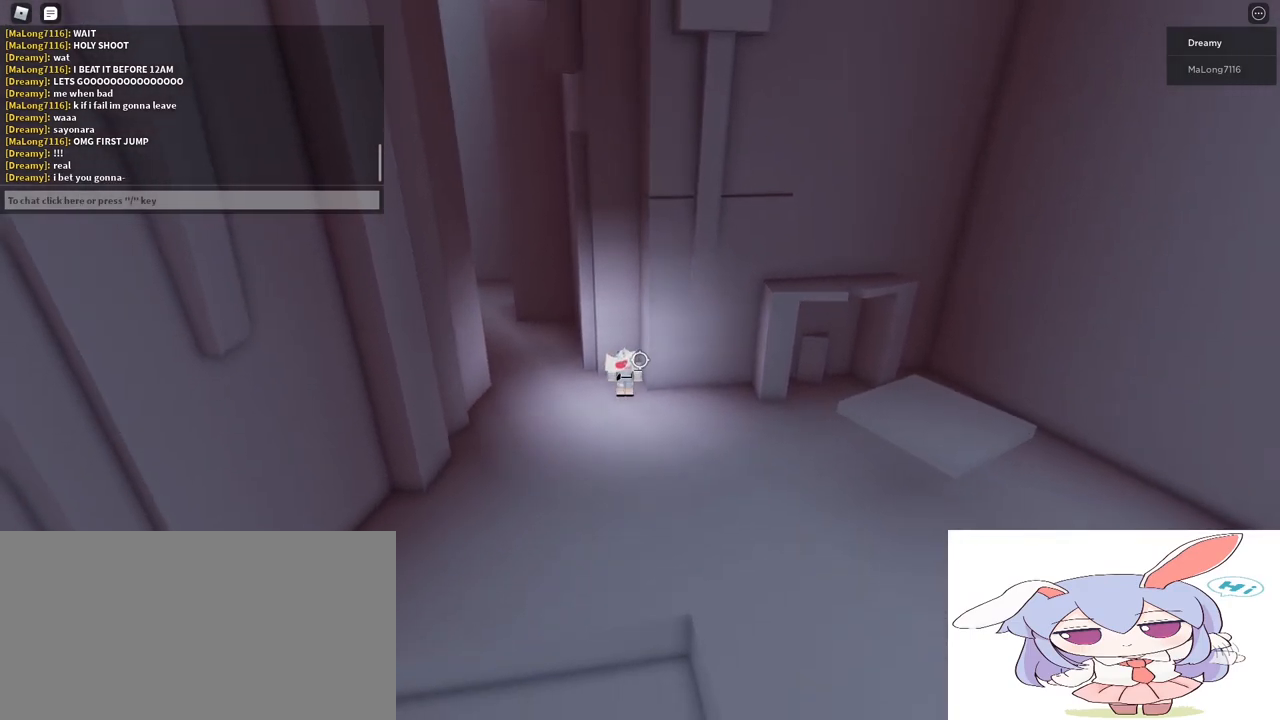
{"keys": [], "mouse": ["right"], "events": []}
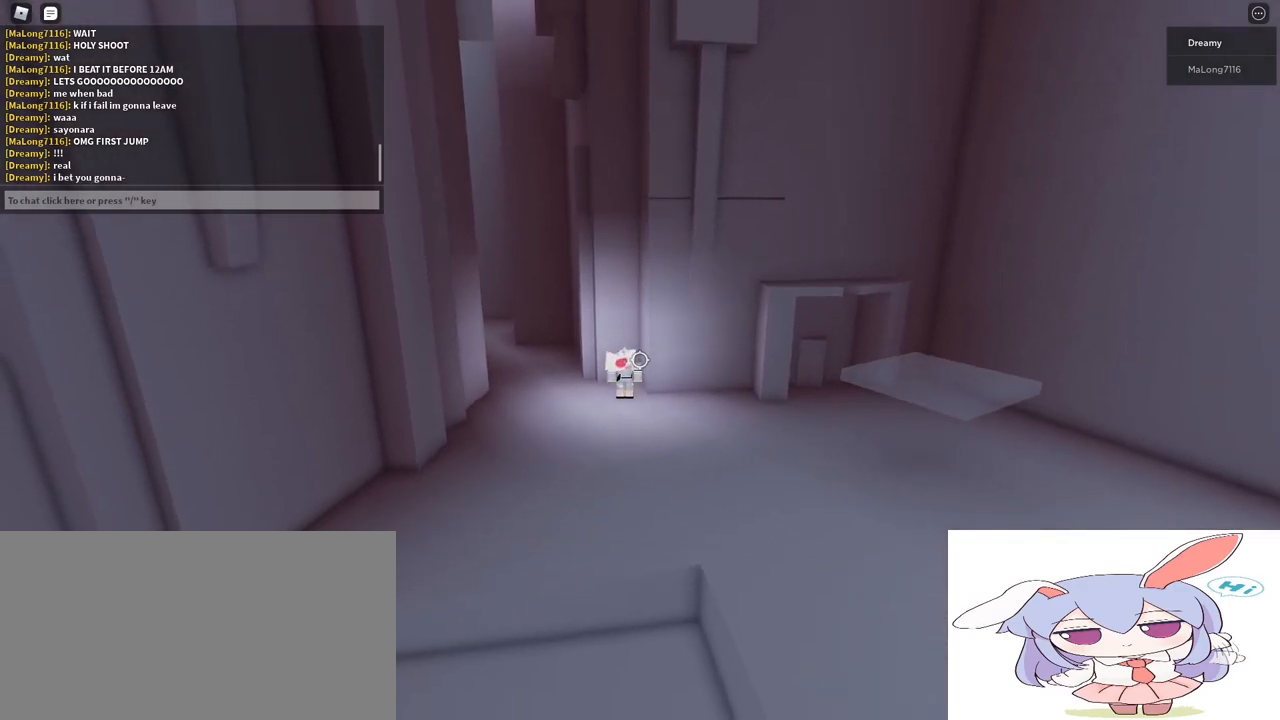
{"keys": ["s"], "mouse": [], "events": [[100, "s", "down"], [367, "mouse_right", "up"]]}
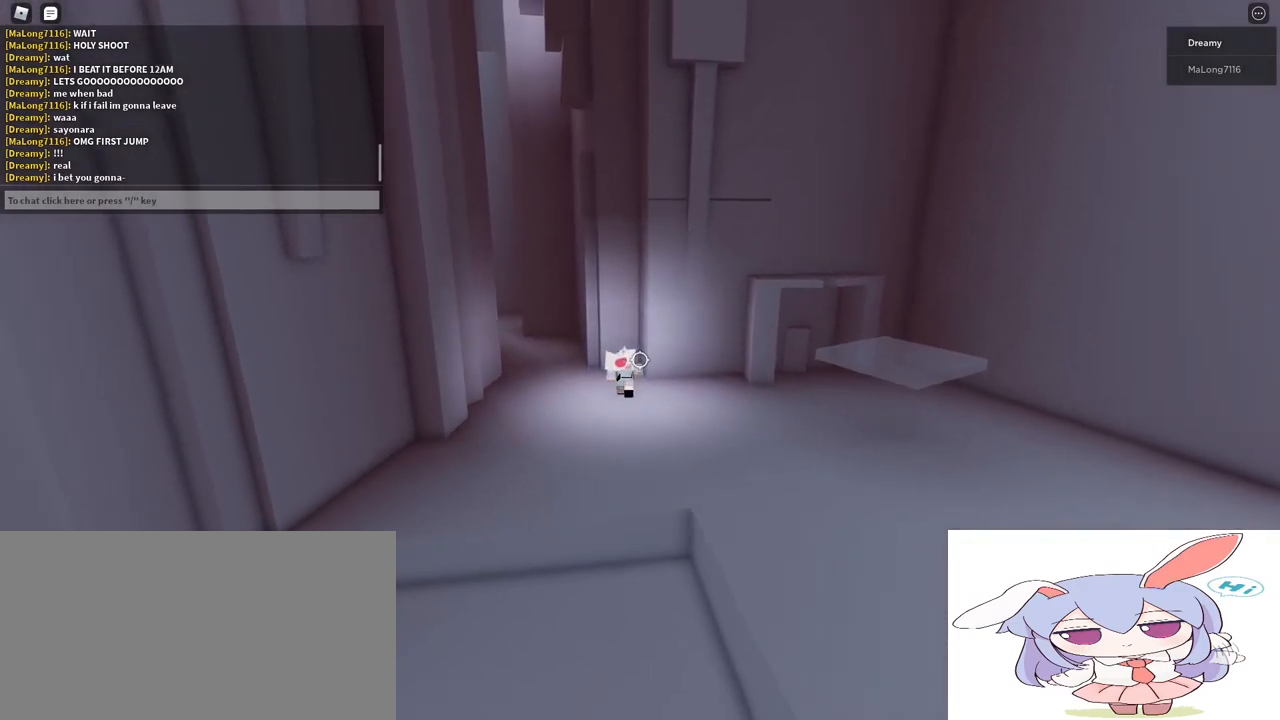
{"keys": [], "mouse": [], "events": [[33, "space", "down"], [200, "space", "up"], [267, "s", "up"]]}
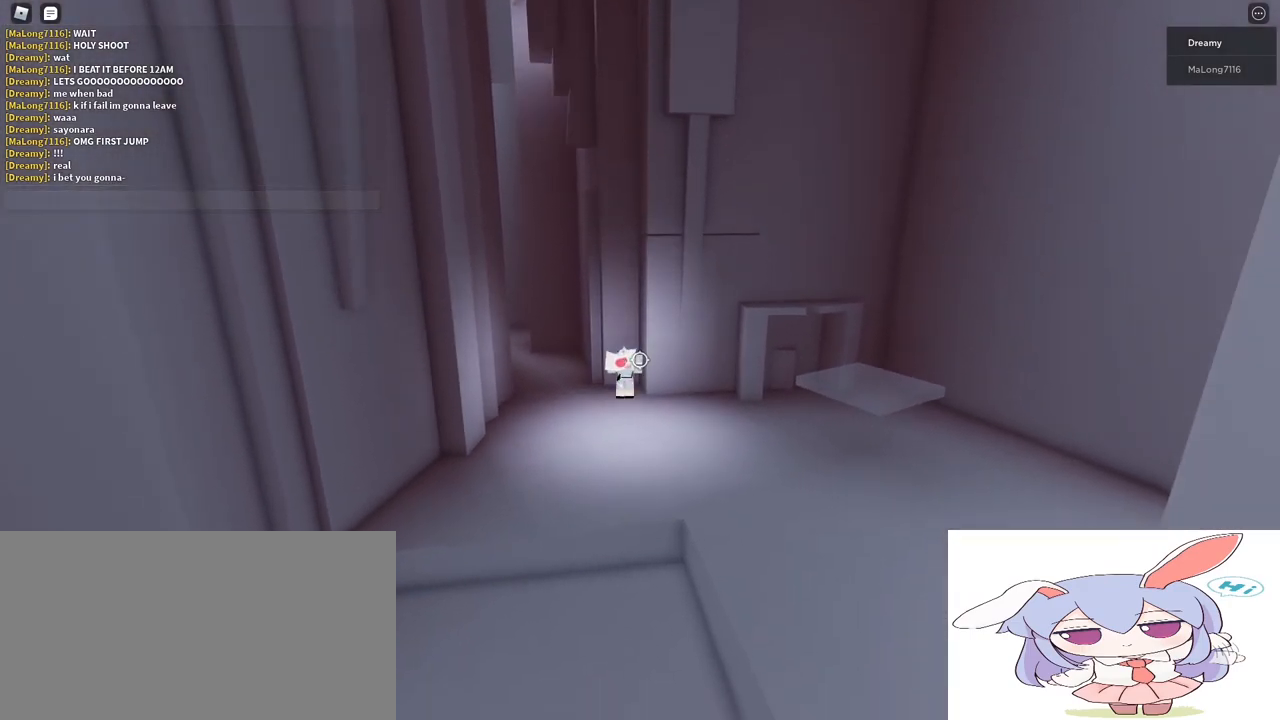
{"keys": [], "mouse": [], "events": []}
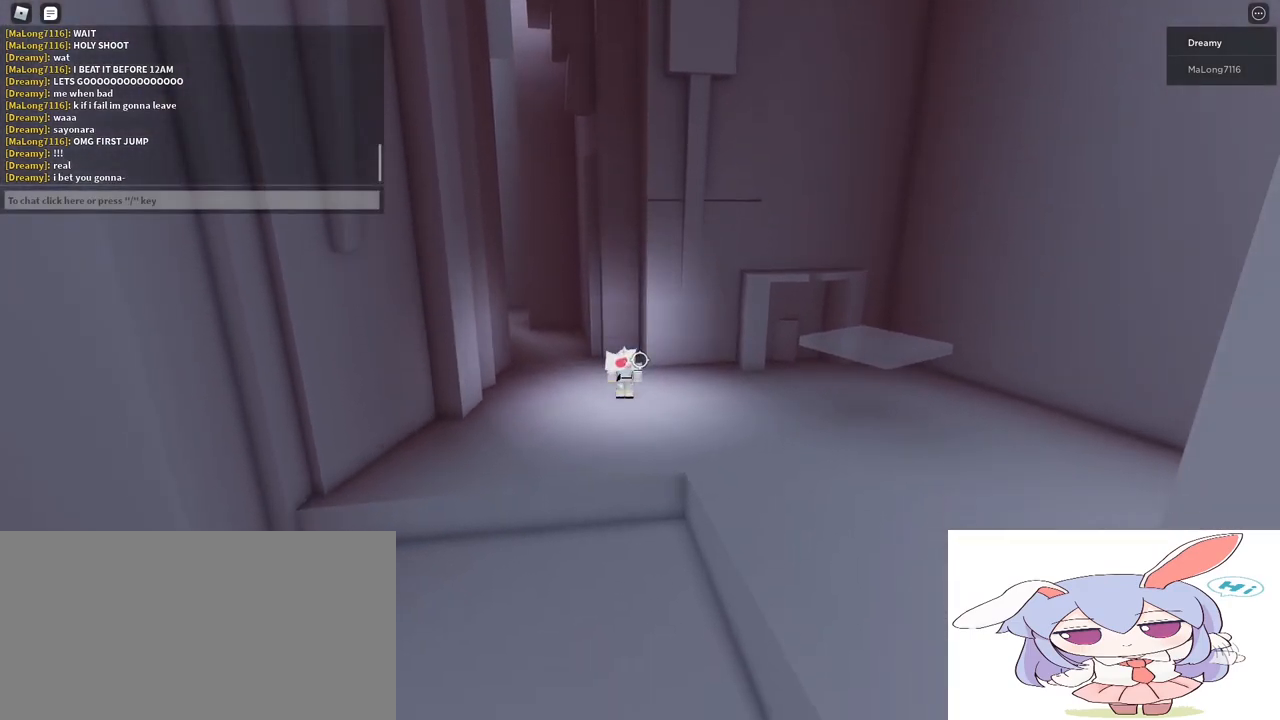
{"keys": ["w"], "mouse": [], "events": [[67, "d", "down"], [283, "w", "down"], [383, "d", "up"]]}
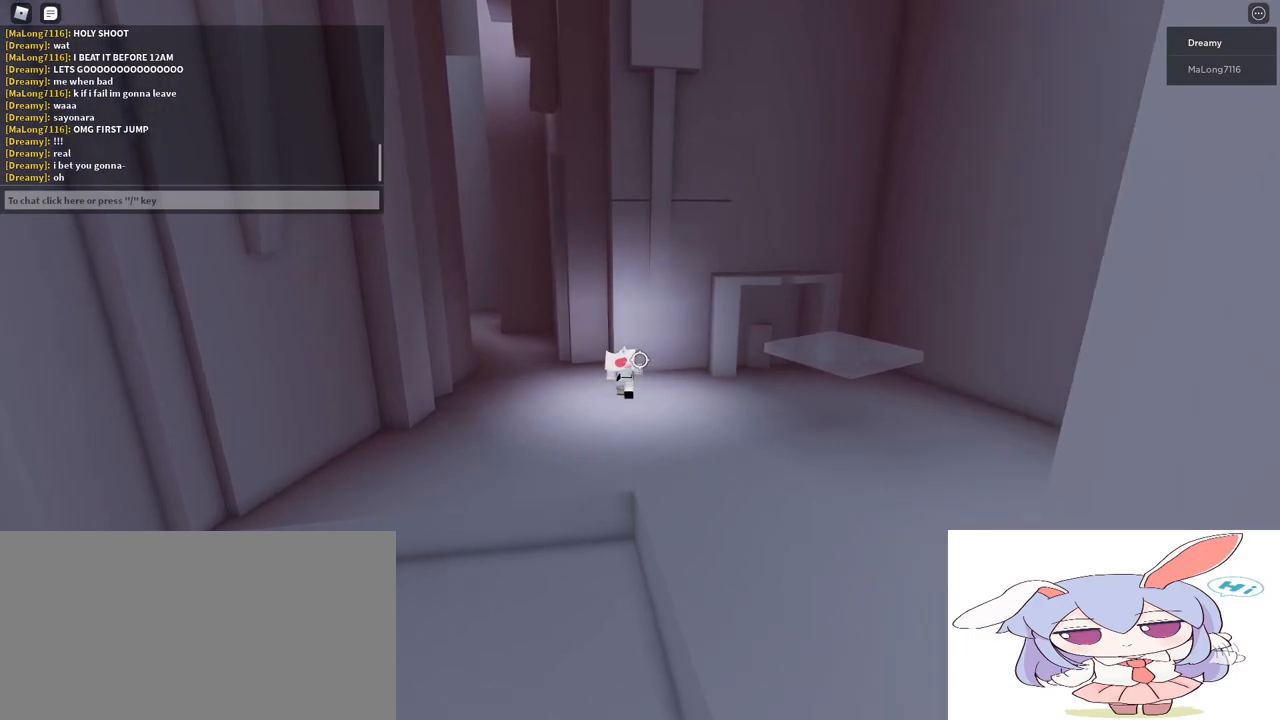
{"keys": [], "mouse": ["right"], "events": [[33, "w", "up"], [150, "mouse_right", "down"]]}
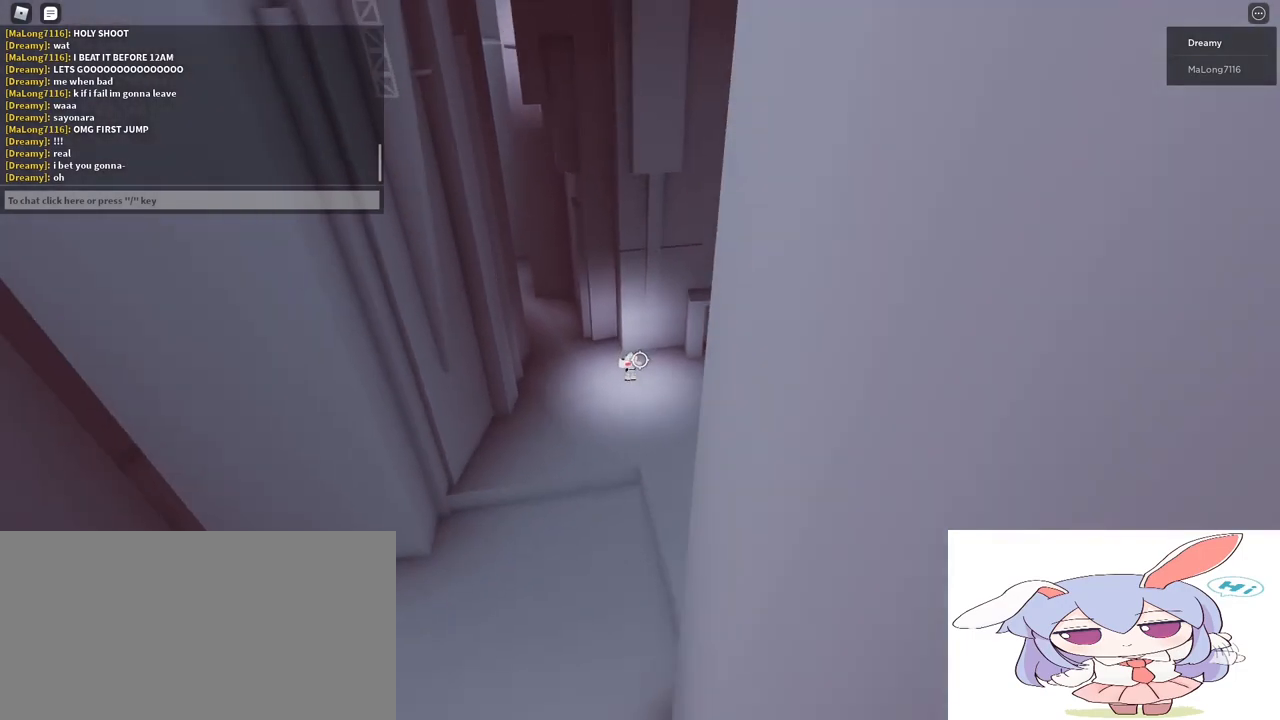
{"keys": [], "mouse": ["right"], "events": [[17, "space", "down"], [133, "space", "up"]]}
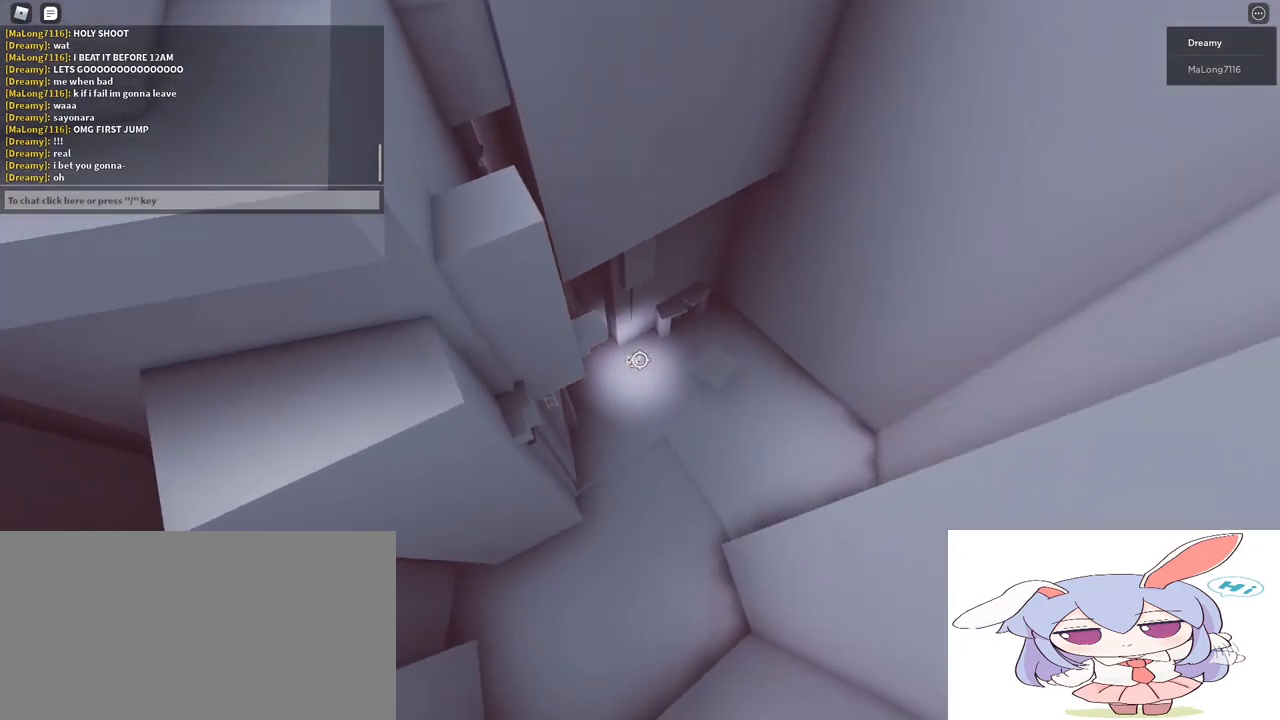
{"keys": [], "mouse": ["right"], "events": []}
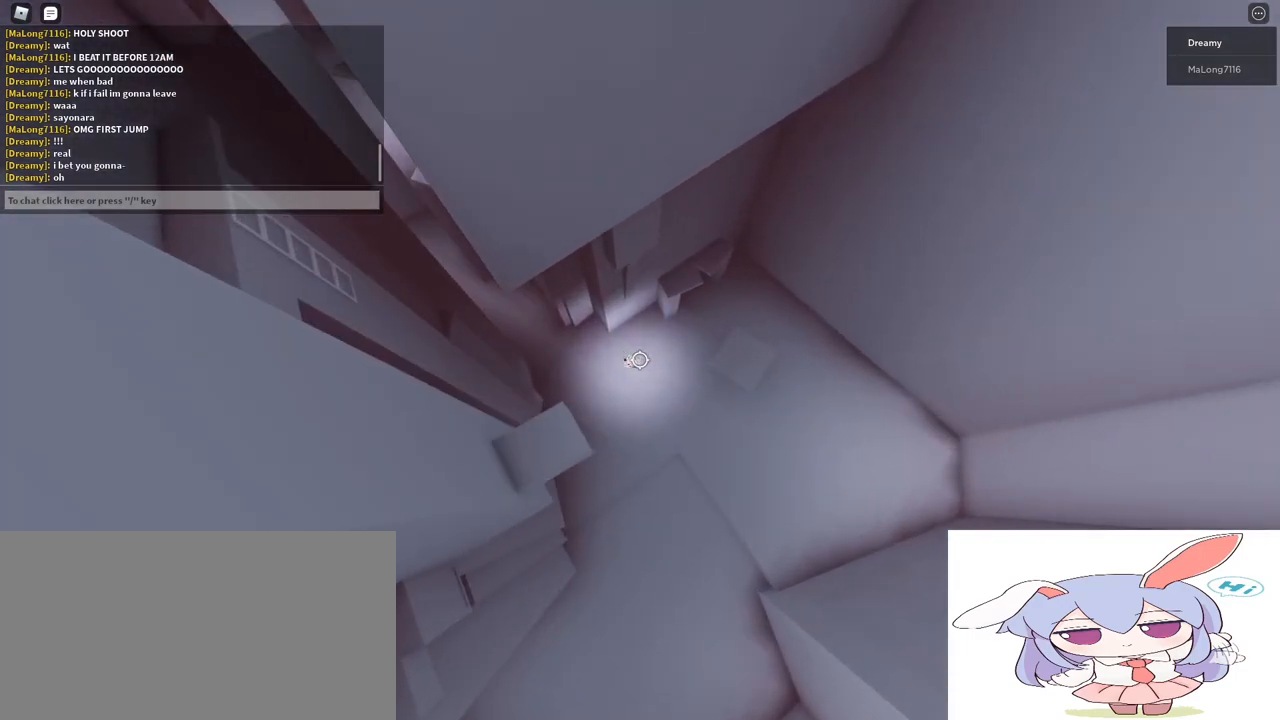
{"keys": [], "mouse": ["right", "wheel_down"], "events": [[467, "mouse_wheel_down", "down"]]}
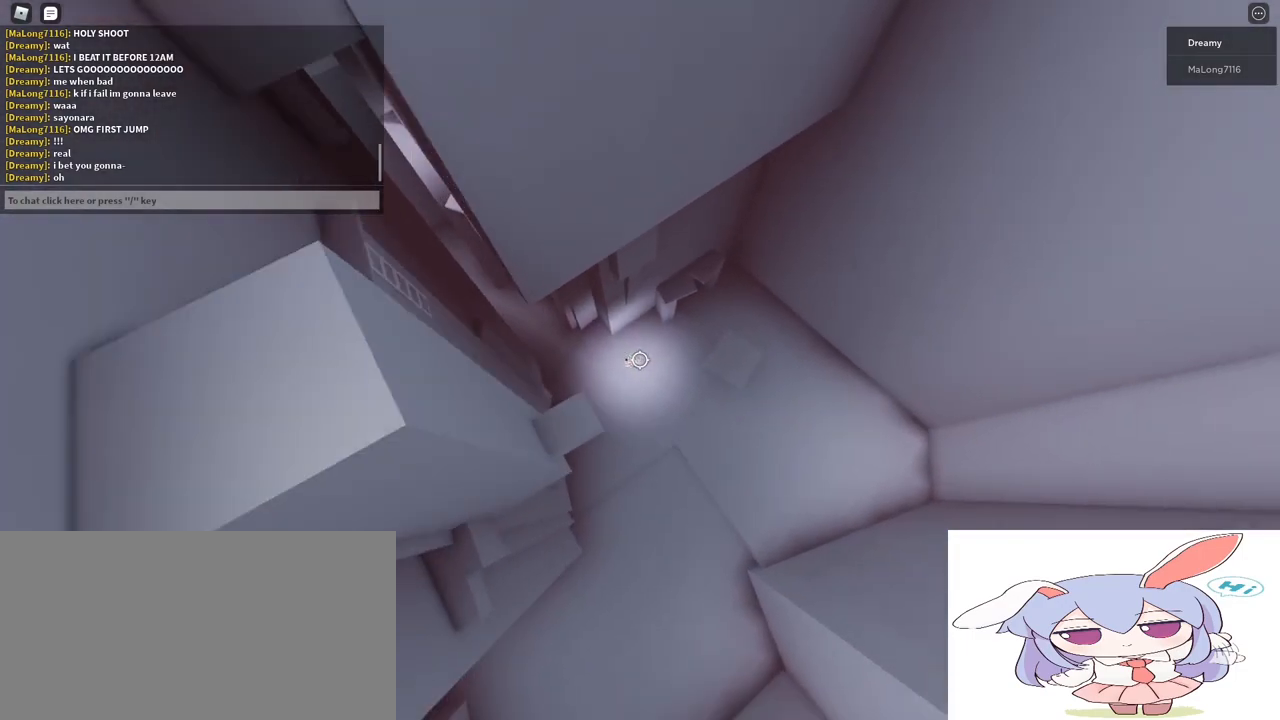
{"keys": [], "mouse": ["right", "wheel_down"], "events": []}
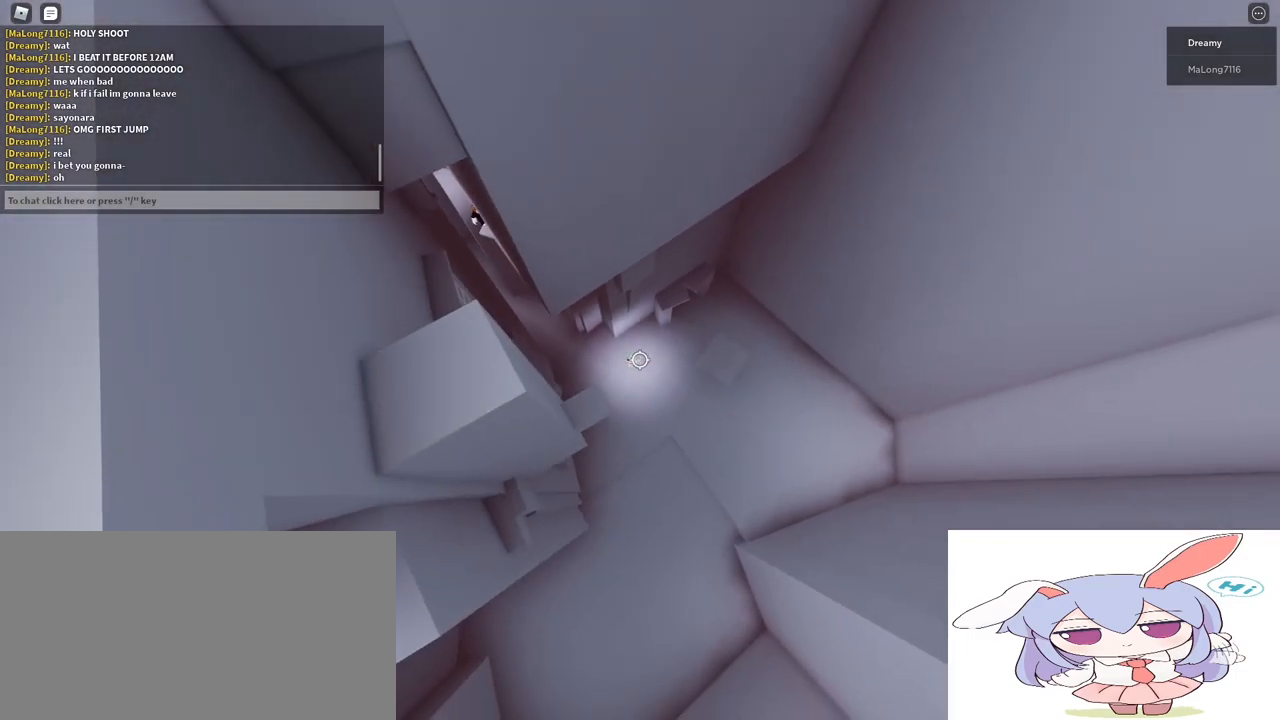
{"keys": [], "mouse": ["right", "wheel_down"], "events": []}
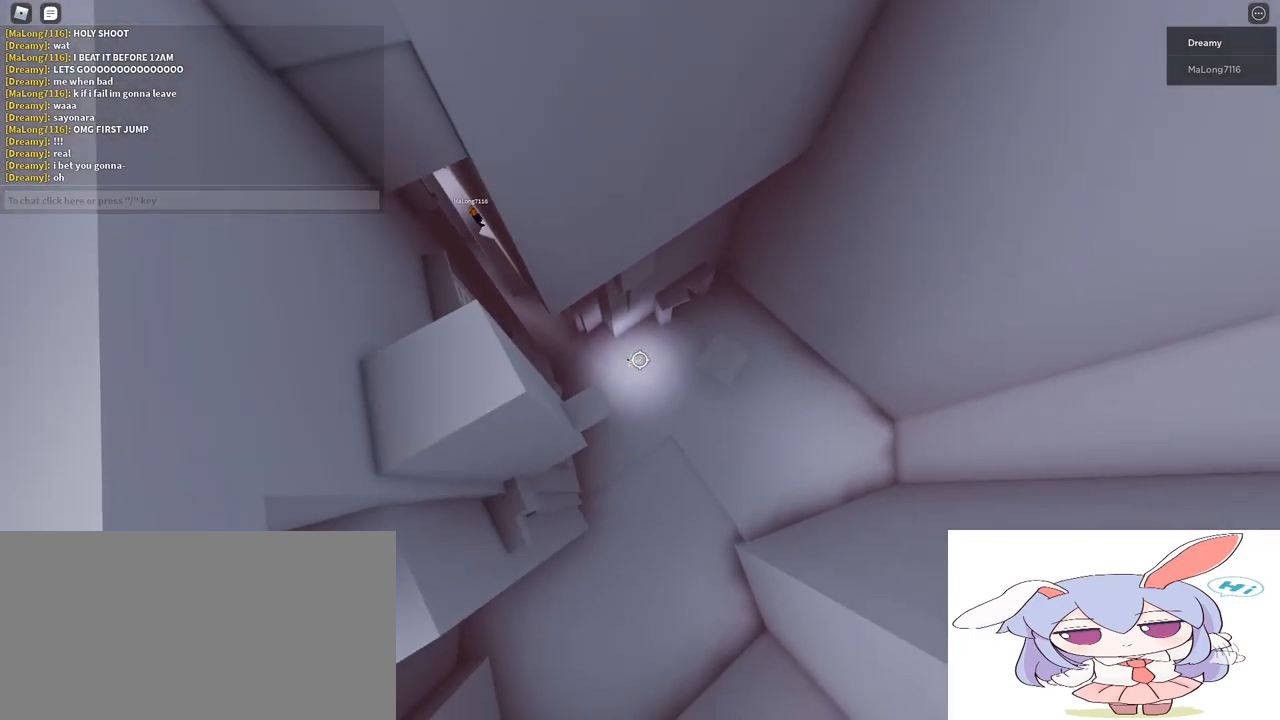
{"keys": [], "mouse": ["right", "wheel_down"], "events": []}
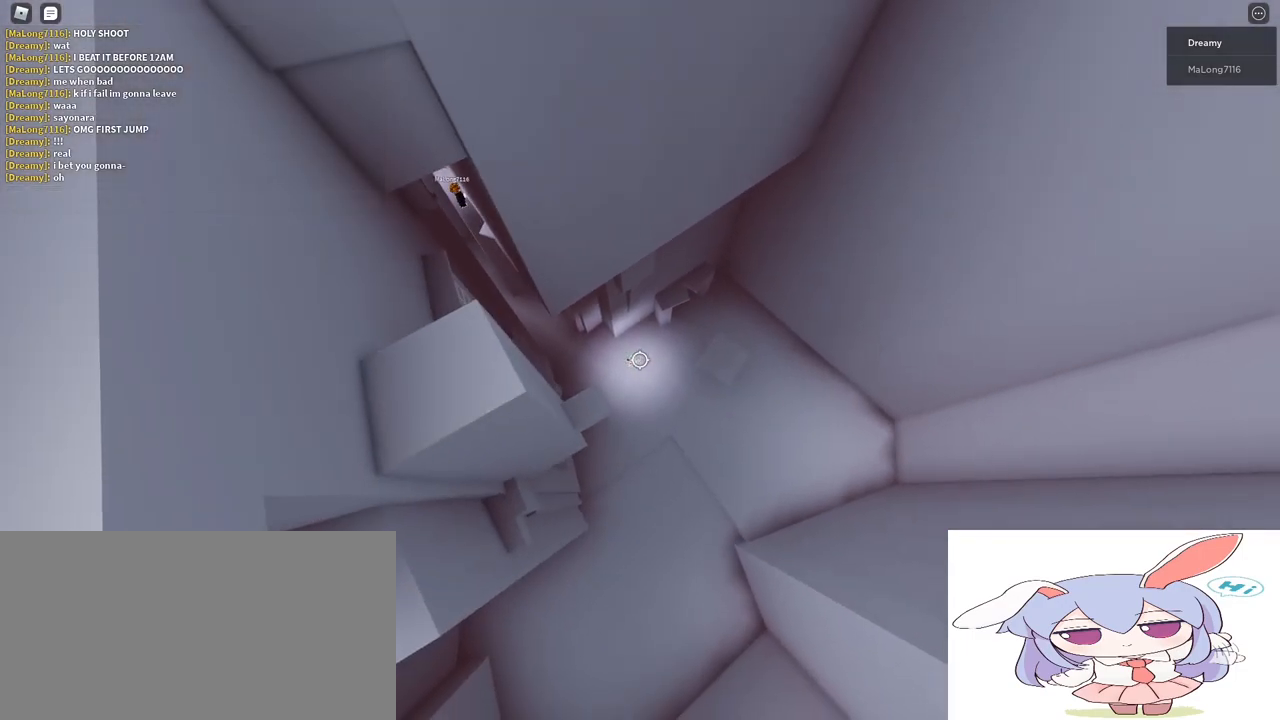
{"keys": [], "mouse": [], "events": [[167, "mouse_right", "up"], [167, "mouse_wheel_down", "up"]]}
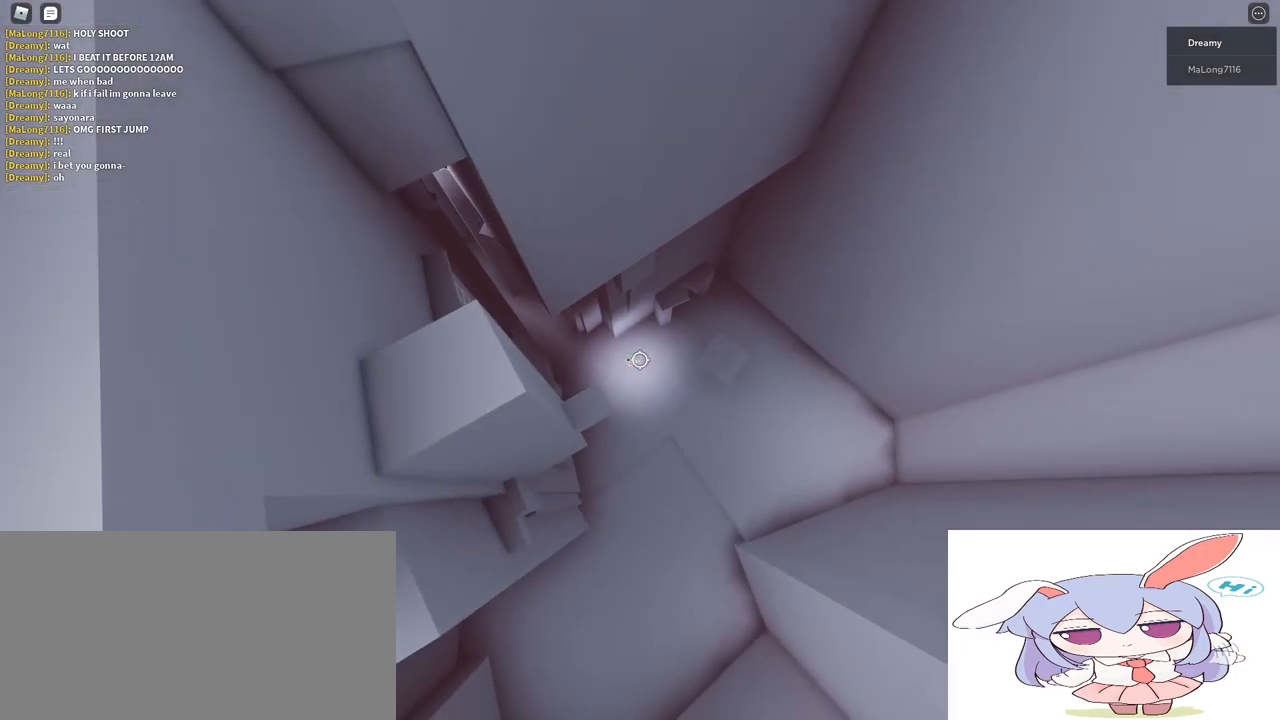
{"keys": [], "mouse": [], "events": []}
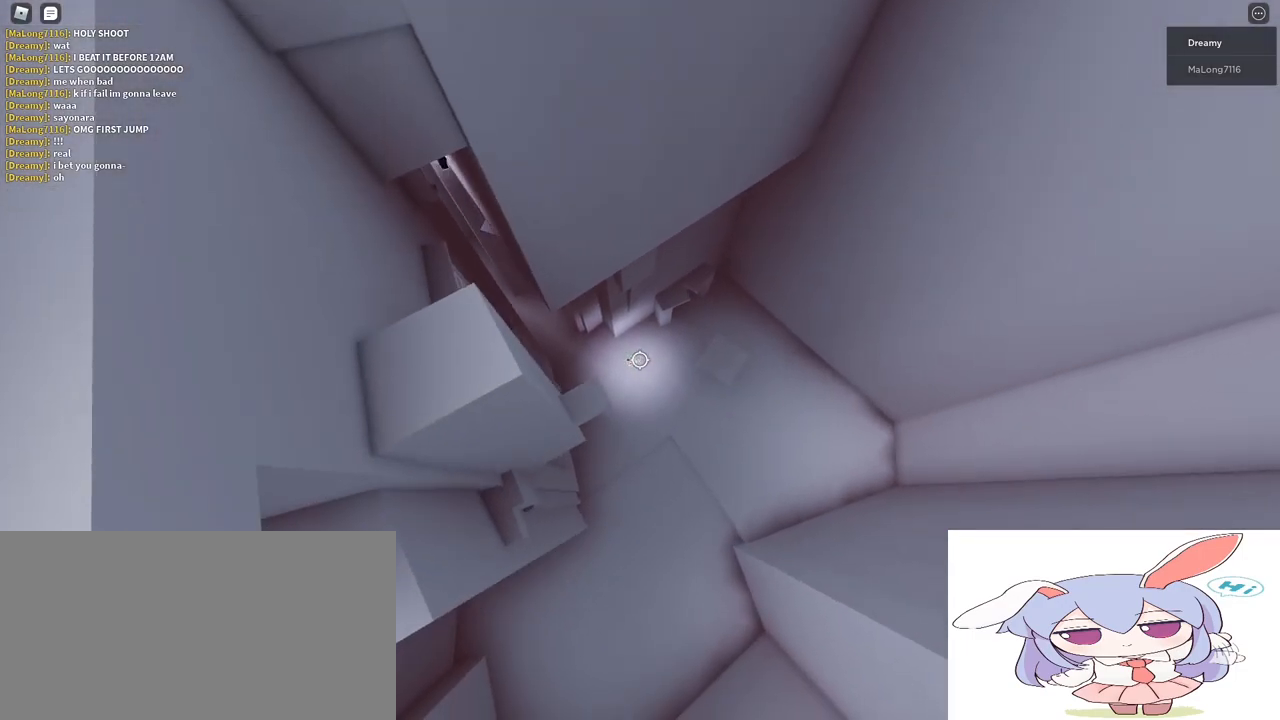
{"keys": [], "mouse": [], "events": []}
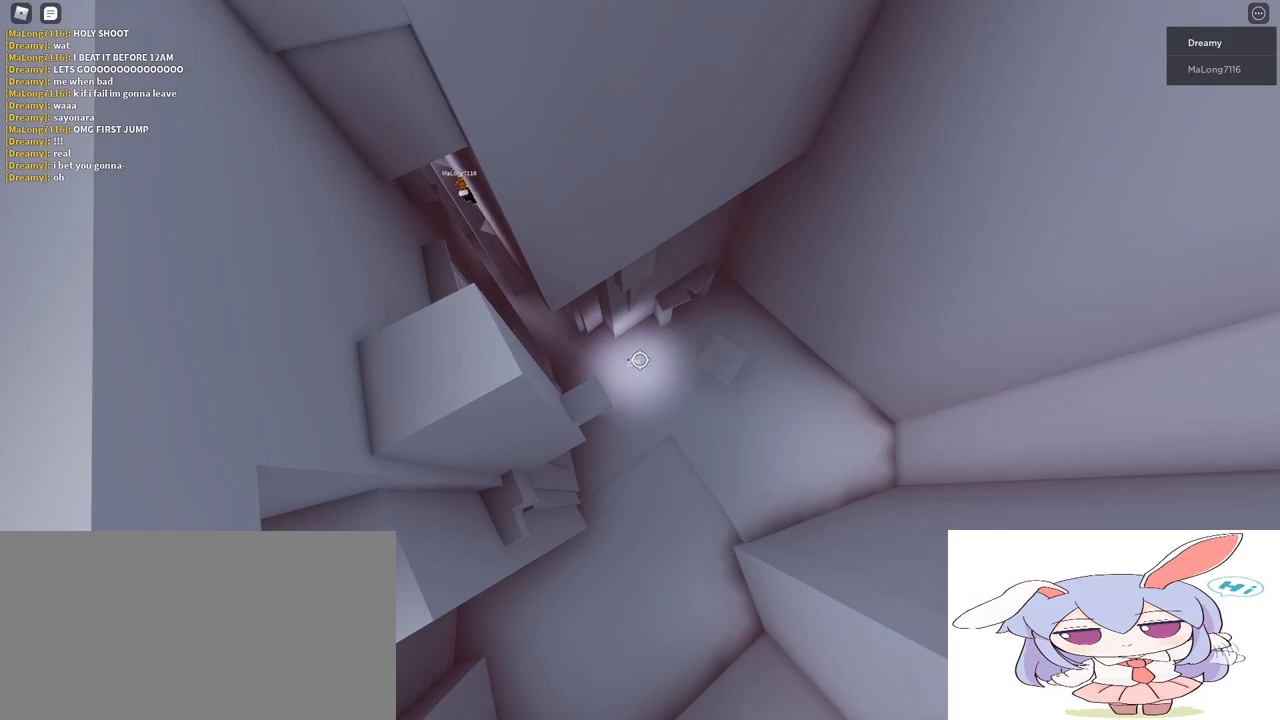
{"keys": [], "mouse": [], "events": []}
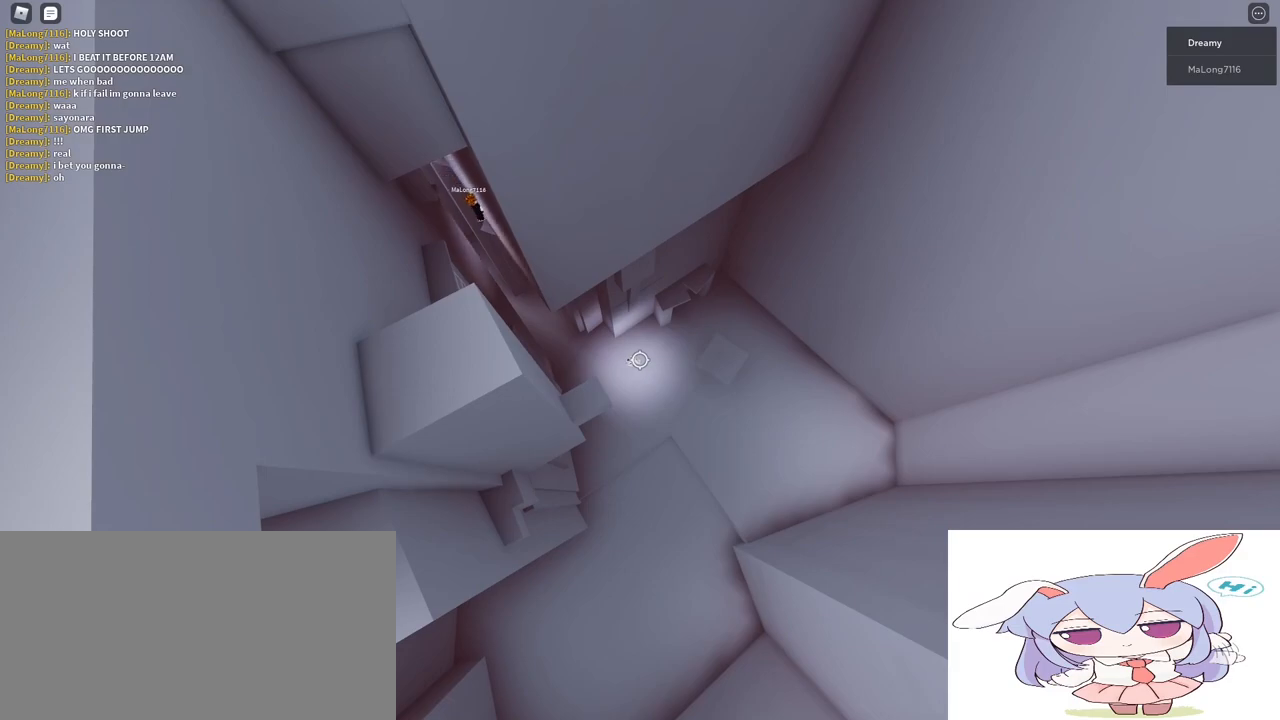
{"keys": [], "mouse": [], "events": []}
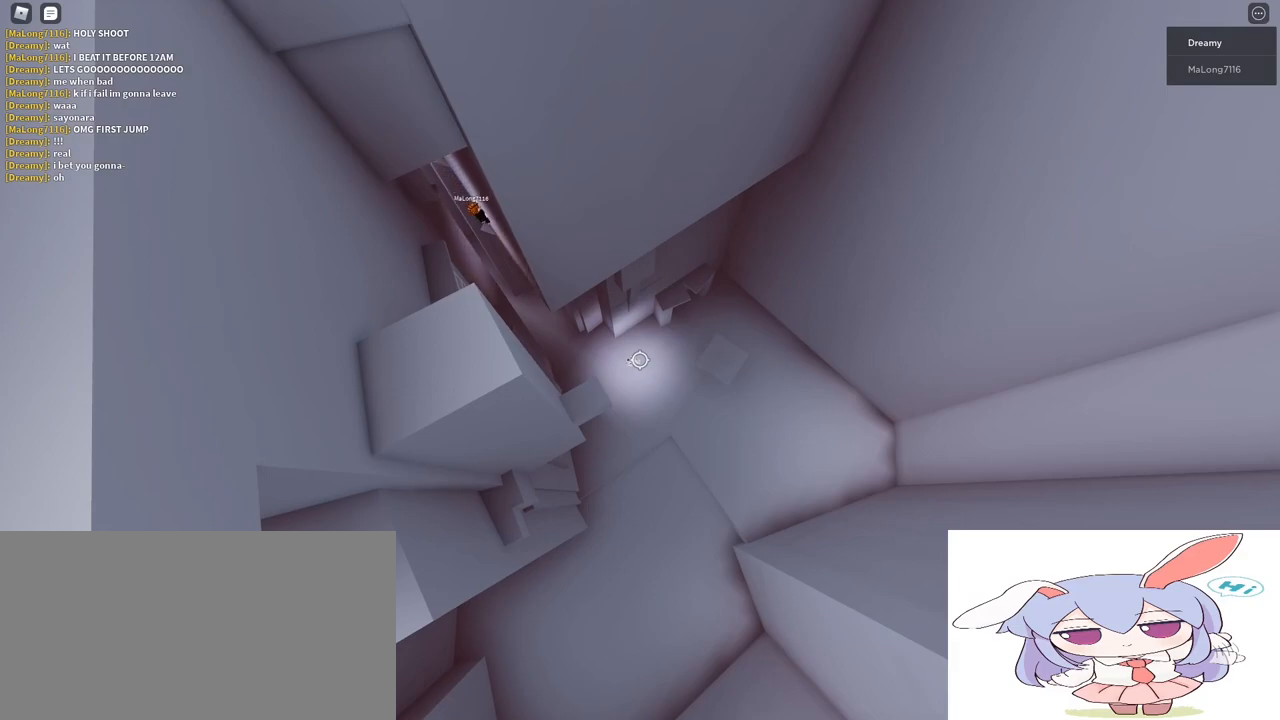
{"keys": [], "mouse": [], "events": []}
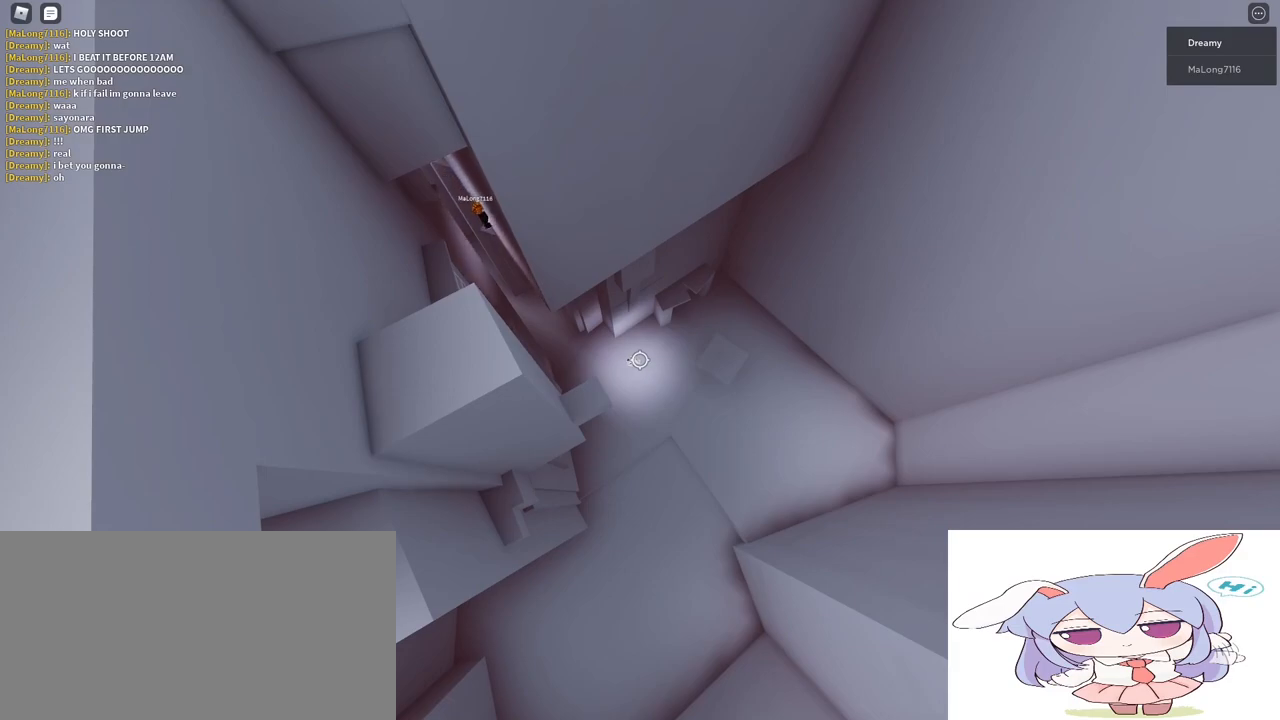
{"keys": [], "mouse": [], "events": []}
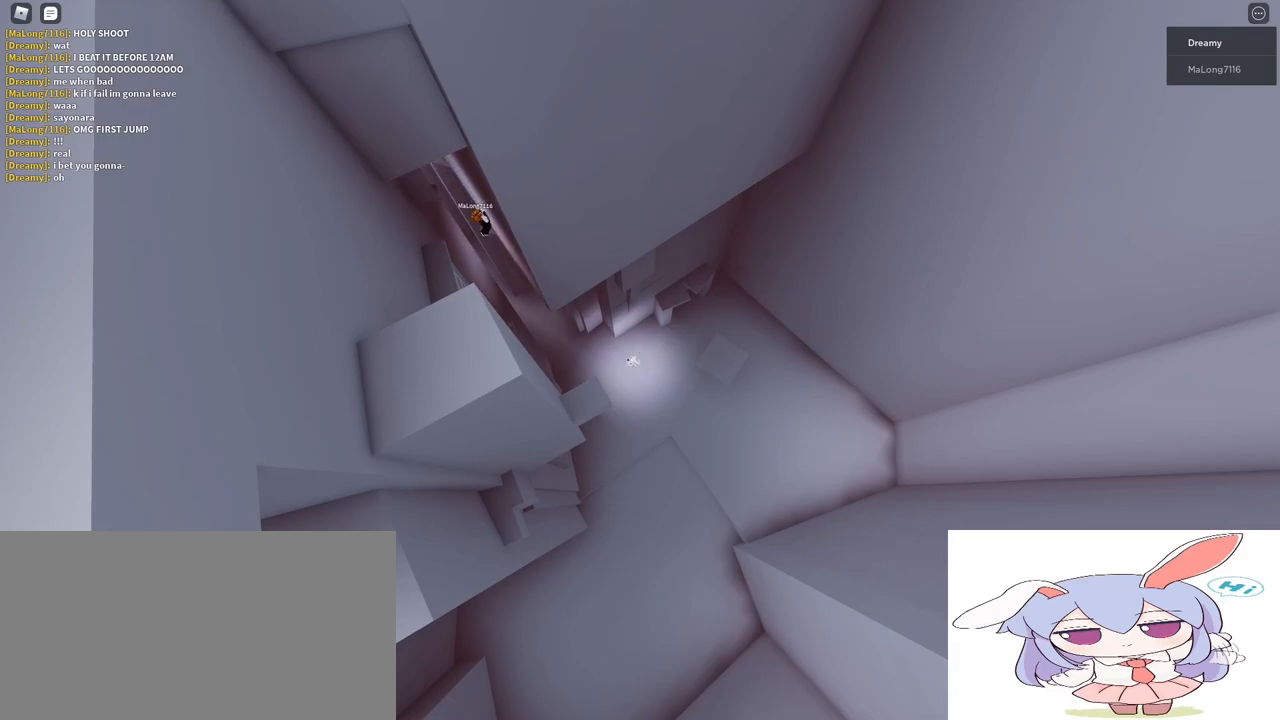
{"keys": [], "mouse": [], "events": []}
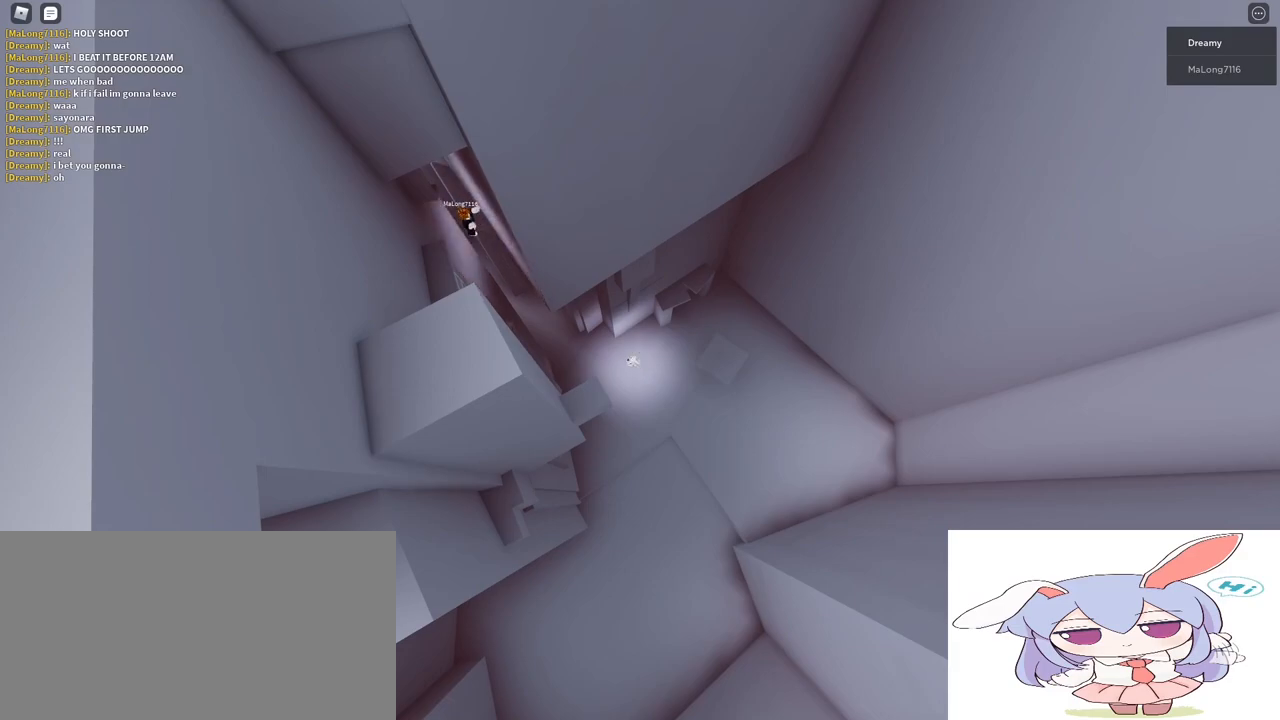
{"keys": [], "mouse": [], "events": []}
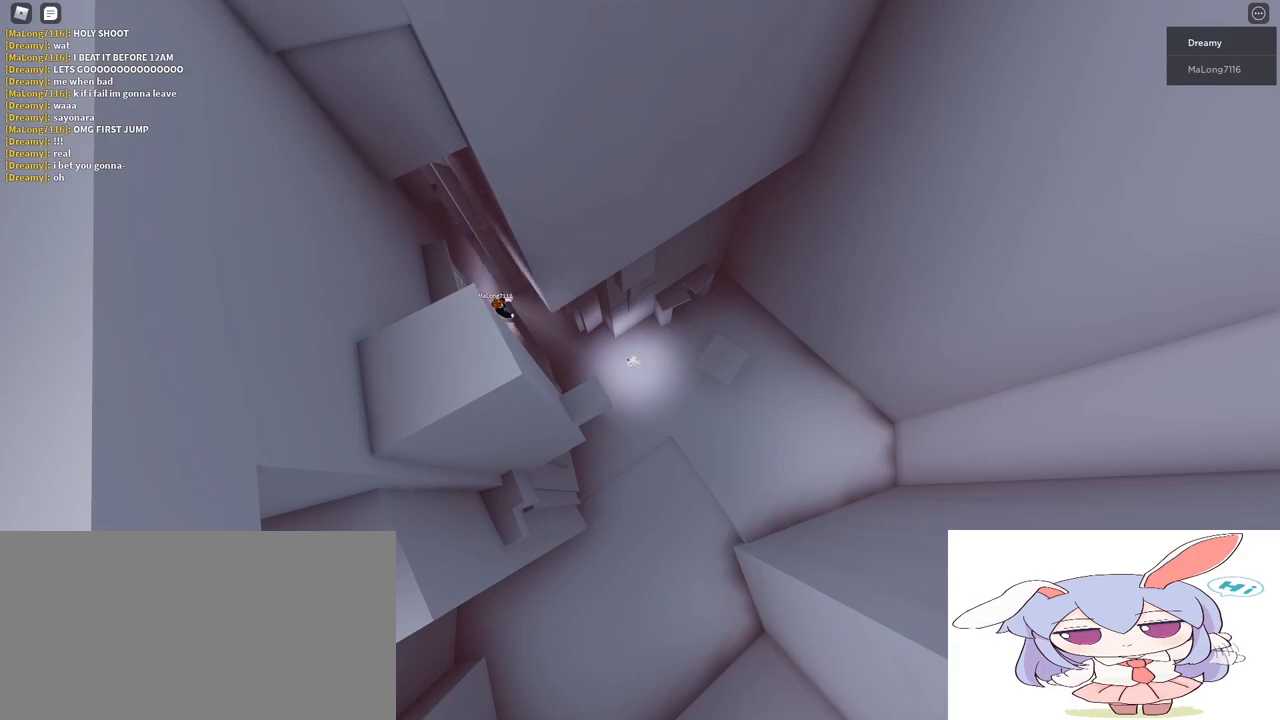
{"keys": [], "mouse": [], "events": []}
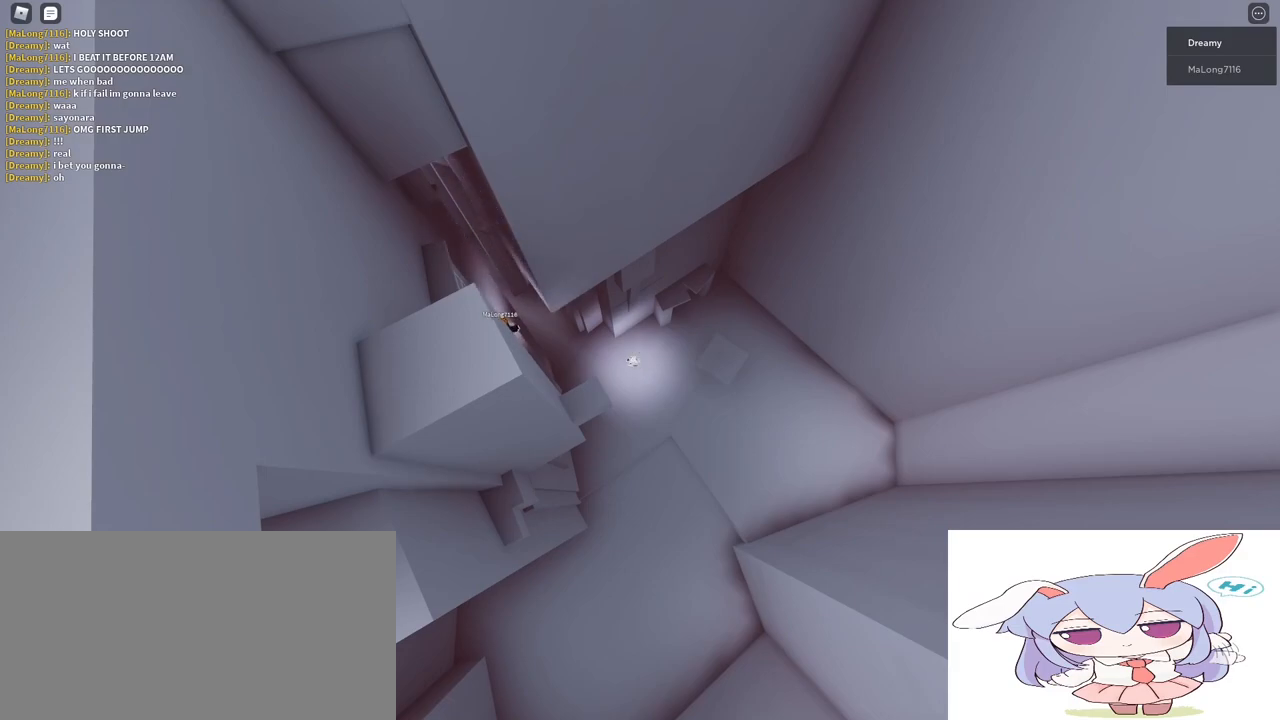
{"keys": [], "mouse": ["right", "wheel_up"], "events": [[117, "mouse_right", "down"], [267, "mouse_wheel_up", "down"]]}
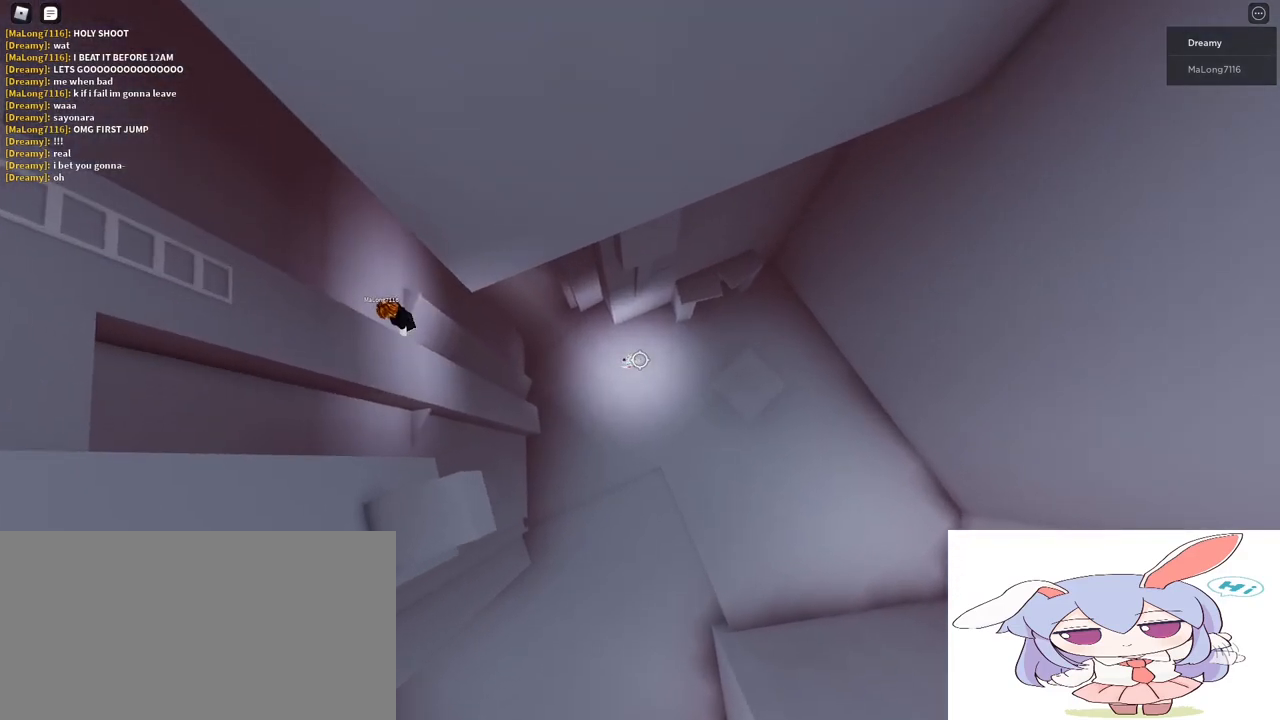
{"keys": [], "mouse": [], "events": [[17, "mouse_right", "up"], [17, "mouse_wheel_up", "up"]]}
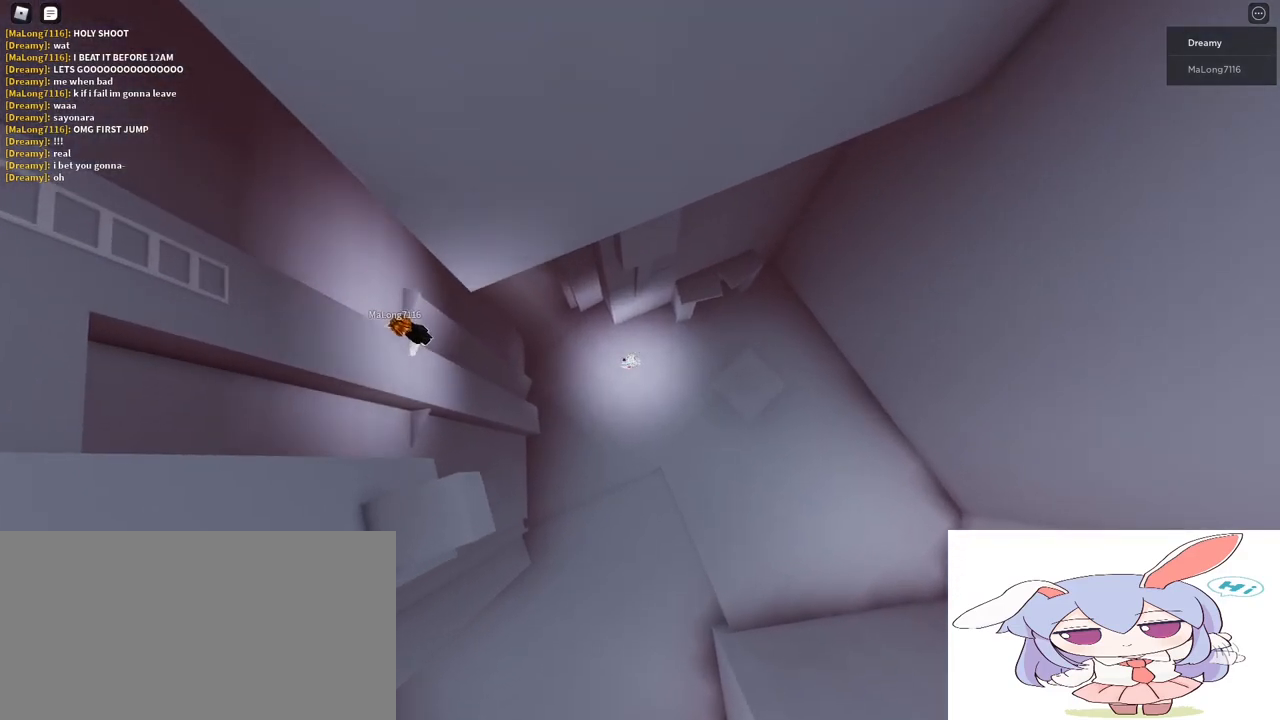
{"keys": [], "mouse": [], "events": [[117, "space", "down"], [217, "space", "up"]]}
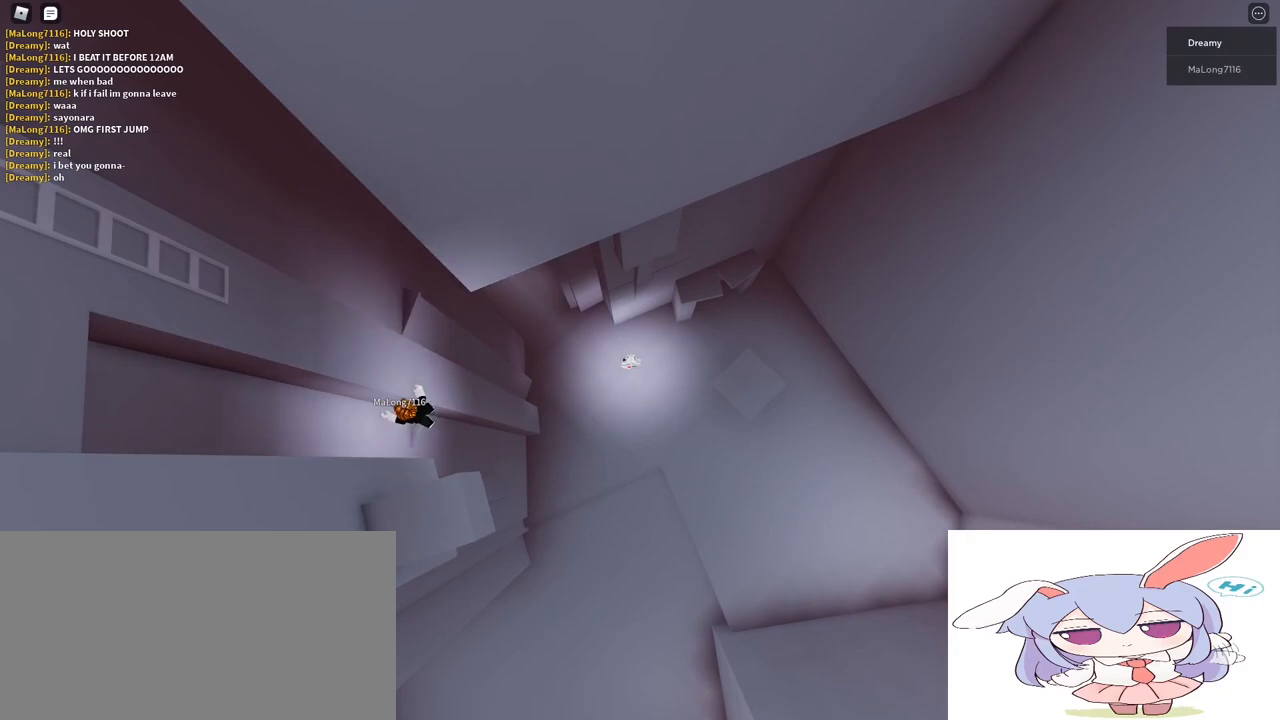
{"keys": [], "mouse": [], "events": [[167, "s", "down"], [233, "space", "down"], [250, "s", "up"], [317, "space", "up"]]}
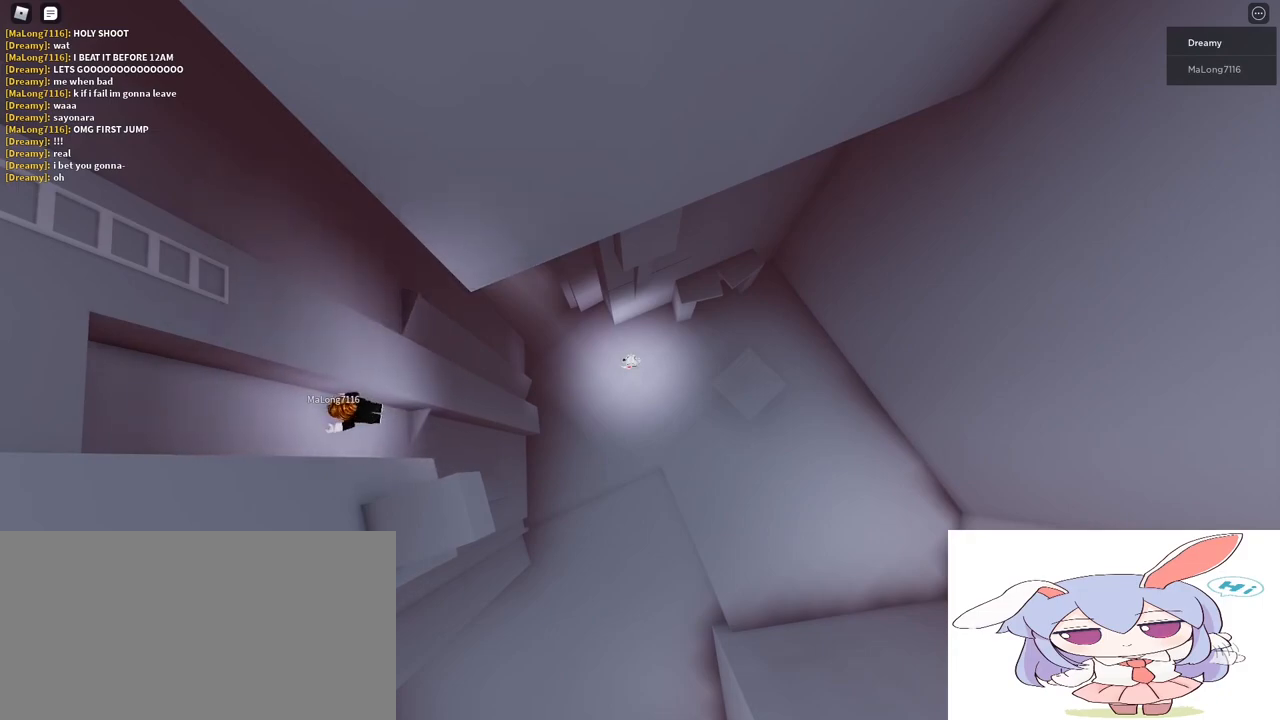
{"keys": [], "mouse": [], "events": [[83, "d", "down"], [183, "d", "up"]]}
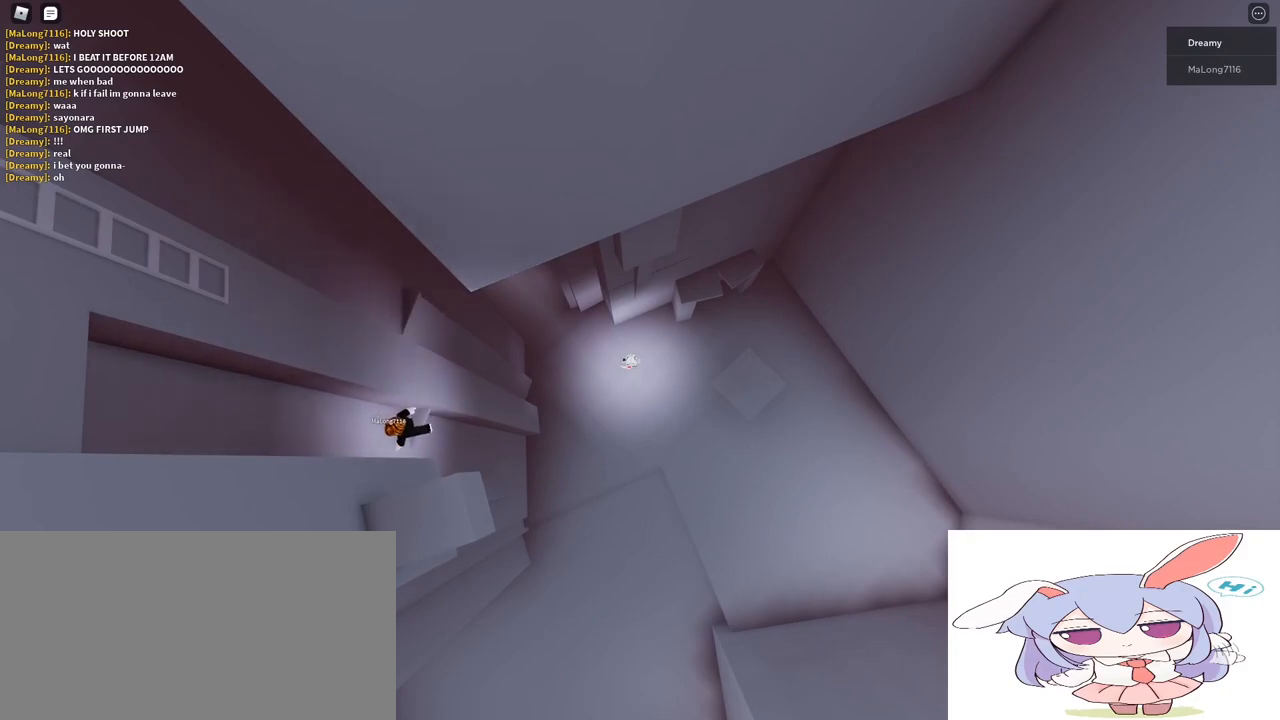
{"keys": [], "mouse": [], "events": []}
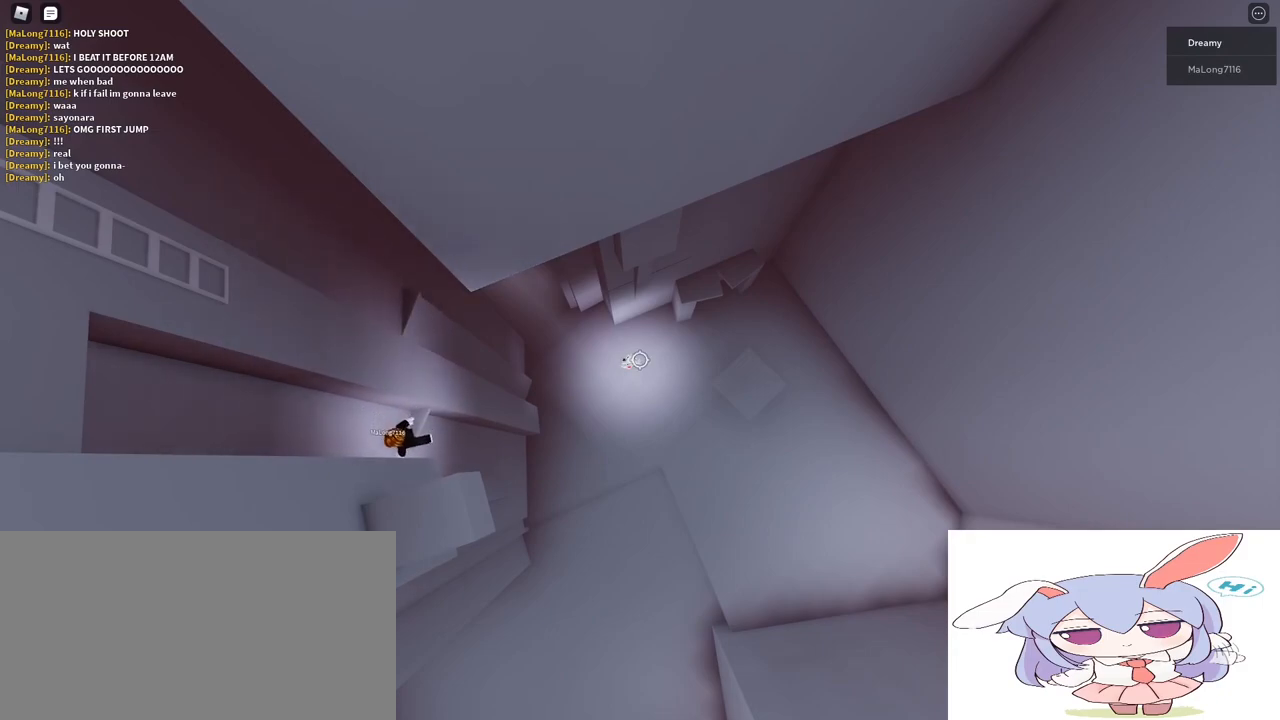
{"keys": ["a", "s"], "mouse": [], "events": [[100, "s", "down"], [217, "a", "down"]]}
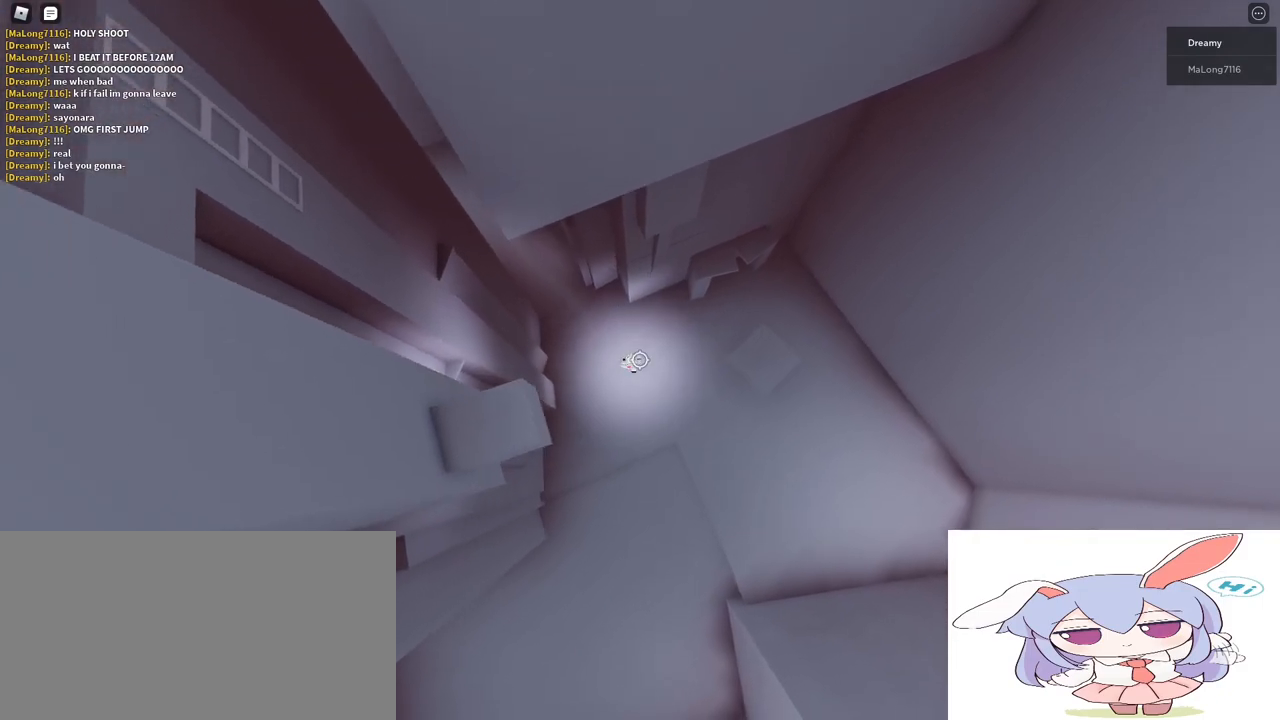
{"keys": [], "mouse": [], "events": [[17, "a", "up"], [17, "s", "up"]]}